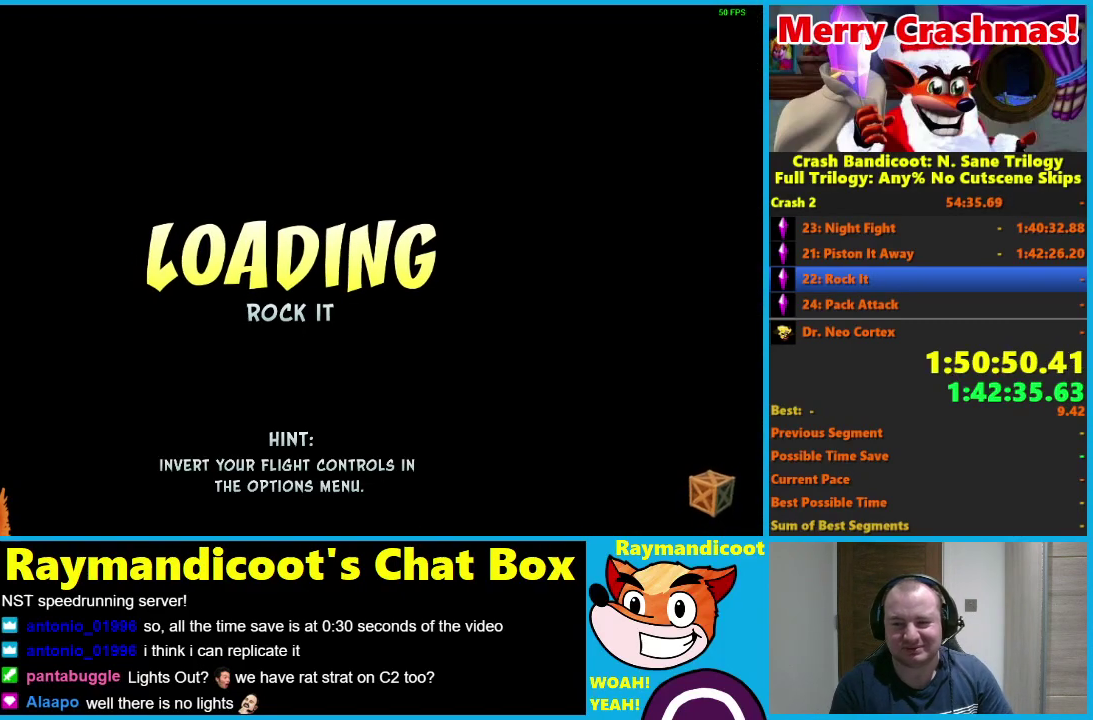
Gameplay with a controller (Xbox layout); each line is a JSON object with the inputs held at the frame after it. "events" lists button and stick changes between this image and that frame as [ms after this image, input, new state], when the widget could be followed in between.
{"buttons": [], "left_stick": "center", "right_stick": "center"}
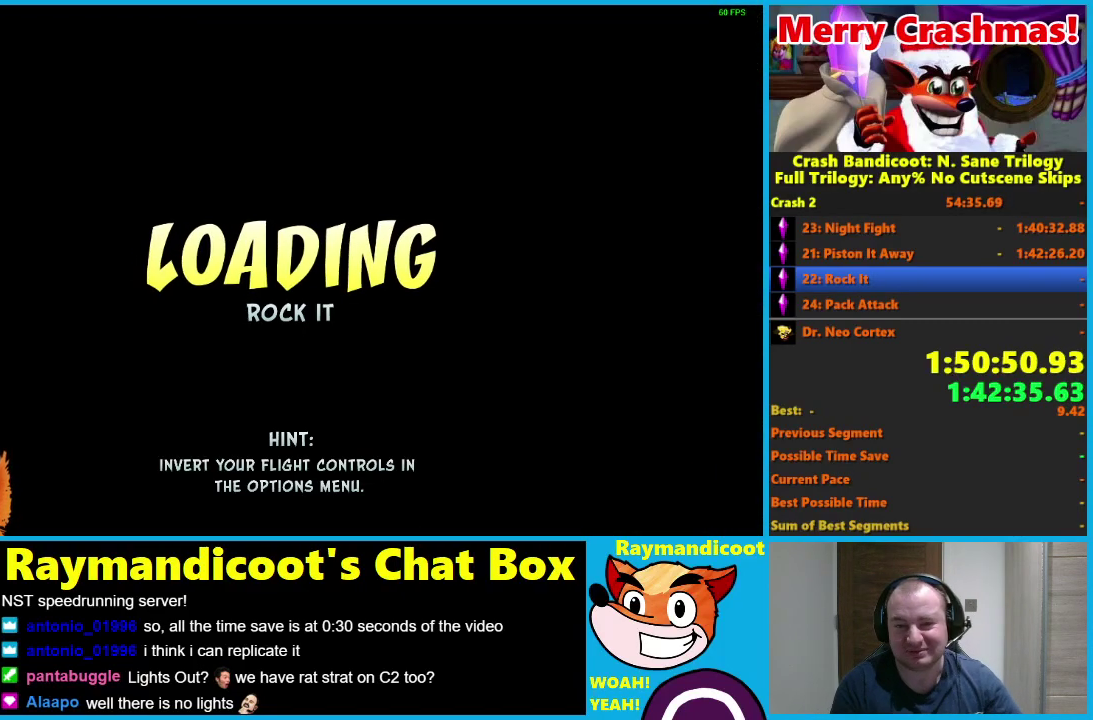
{"buttons": ["Y"], "left_stick": "center", "right_stick": "center", "events": [[100, "Y", "down"], [217, "Y", "up"], [283, "Y", "down"], [417, "Y", "up"], [483, "Y", "down"]]}
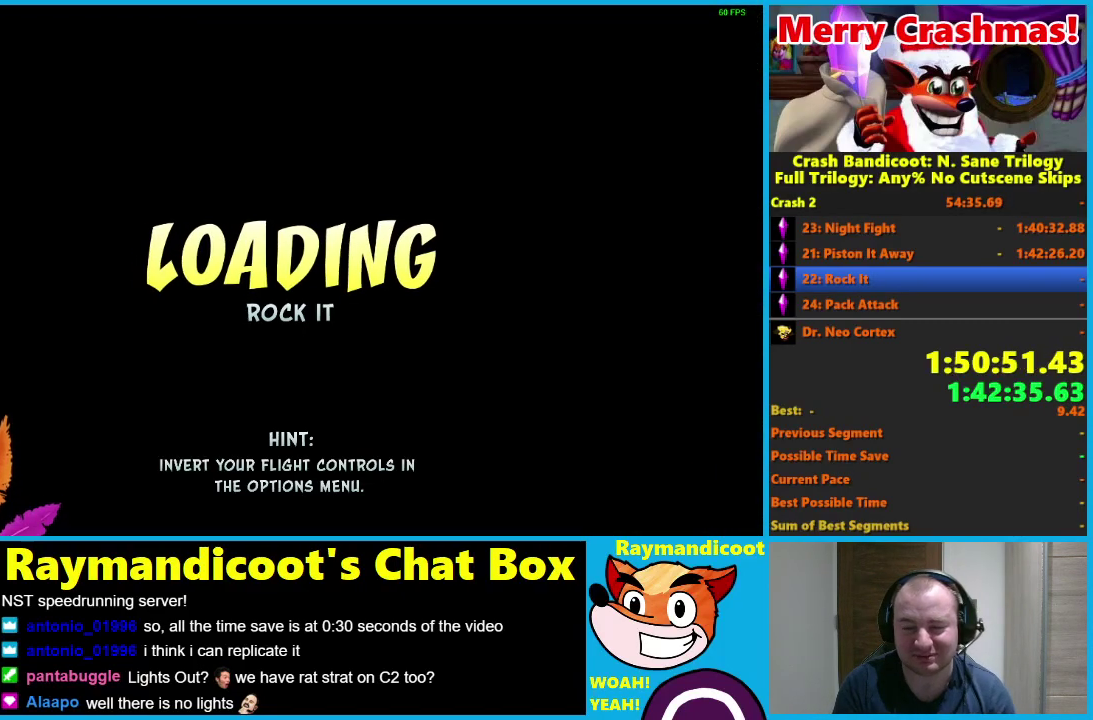
{"buttons": [], "left_stick": "center", "right_stick": "center", "events": [[100, "Y", "up"], [183, "Y", "down"], [300, "Y", "up"], [367, "Y", "down"], [483, "Y", "up"]]}
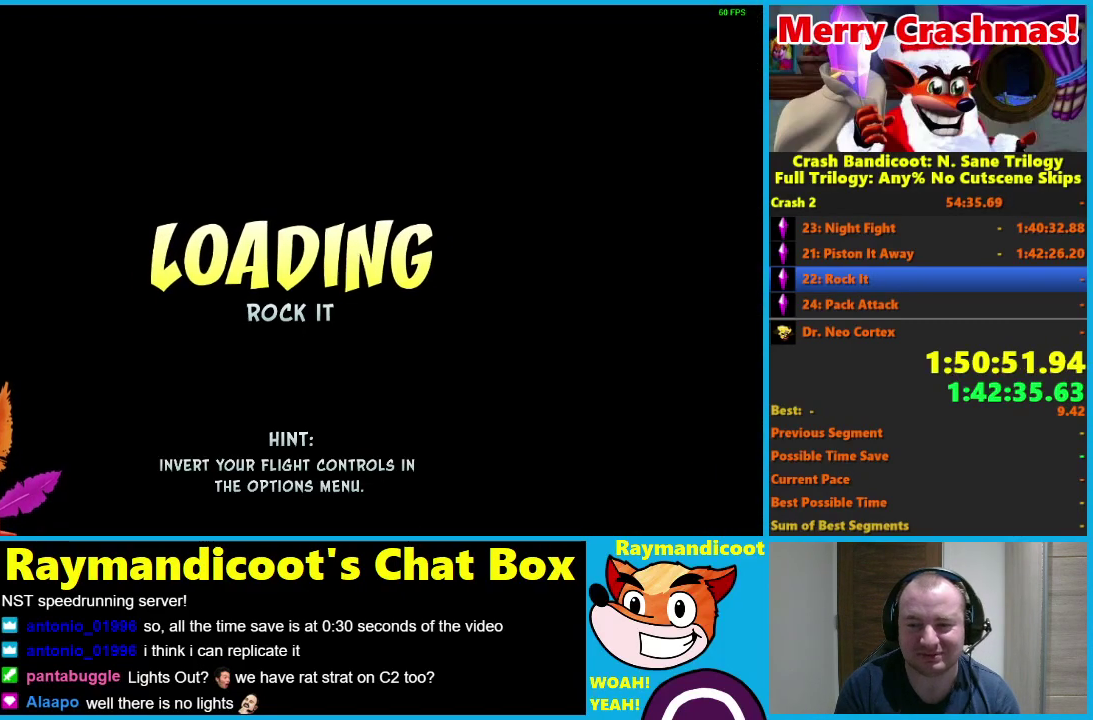
{"buttons": ["Y"], "left_stick": "up", "right_stick": "center", "events": [[50, "Y", "down"], [167, "Y", "up"], [267, "Y", "down"], [367, "Y", "up"], [467, "Y", "down"], [483, "left_stick", "up"]]}
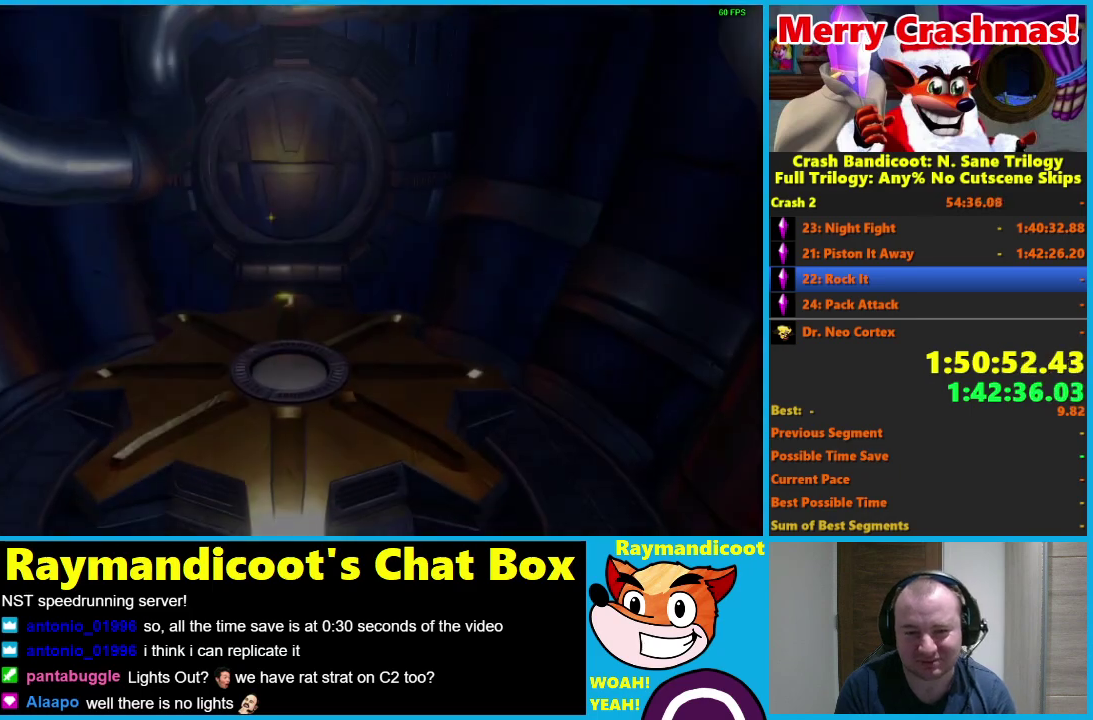
{"buttons": [], "left_stick": "up", "right_stick": "center", "events": [[83, "Y", "up"], [167, "Y", "down"], [300, "Y", "up"], [367, "Y", "down"], [500, "Y", "up"]]}
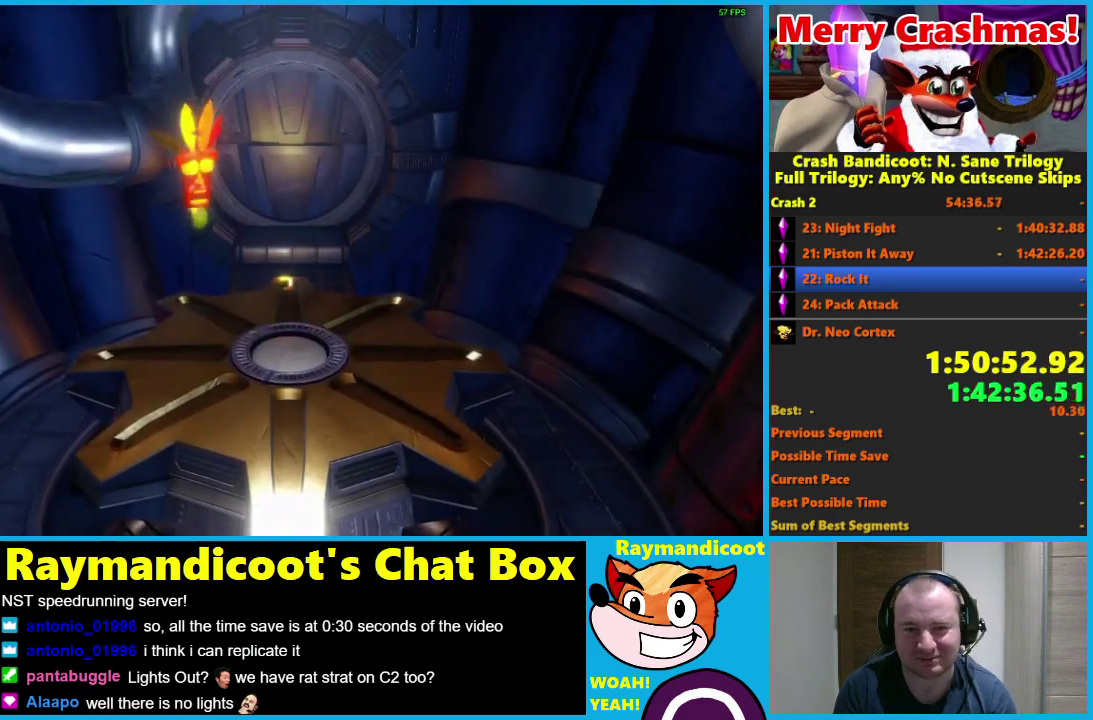
{"buttons": [], "left_stick": "up", "right_stick": "center", "events": [[83, "Y", "down"], [217, "Y", "up"], [283, "Y", "down"], [400, "Y", "up"]]}
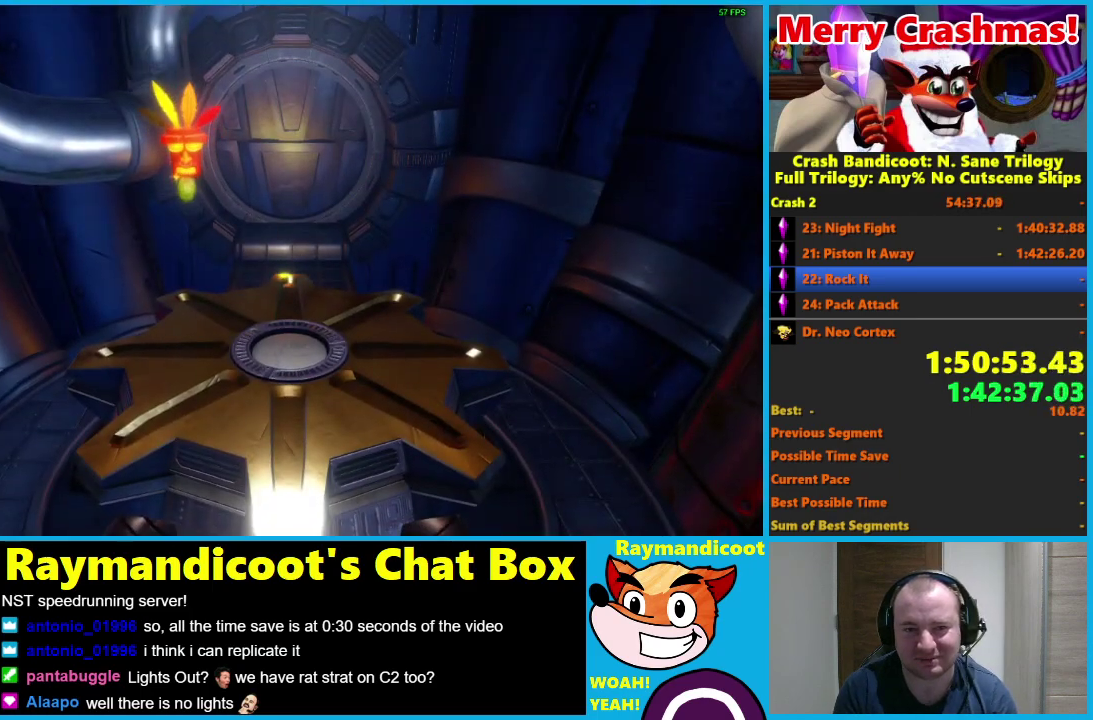
{"buttons": ["Y"], "left_stick": "up", "right_stick": "center", "events": [[33, "Y", "down"], [183, "Y", "up"], [267, "Y", "down"], [400, "Y", "up"], [483, "Y", "down"]]}
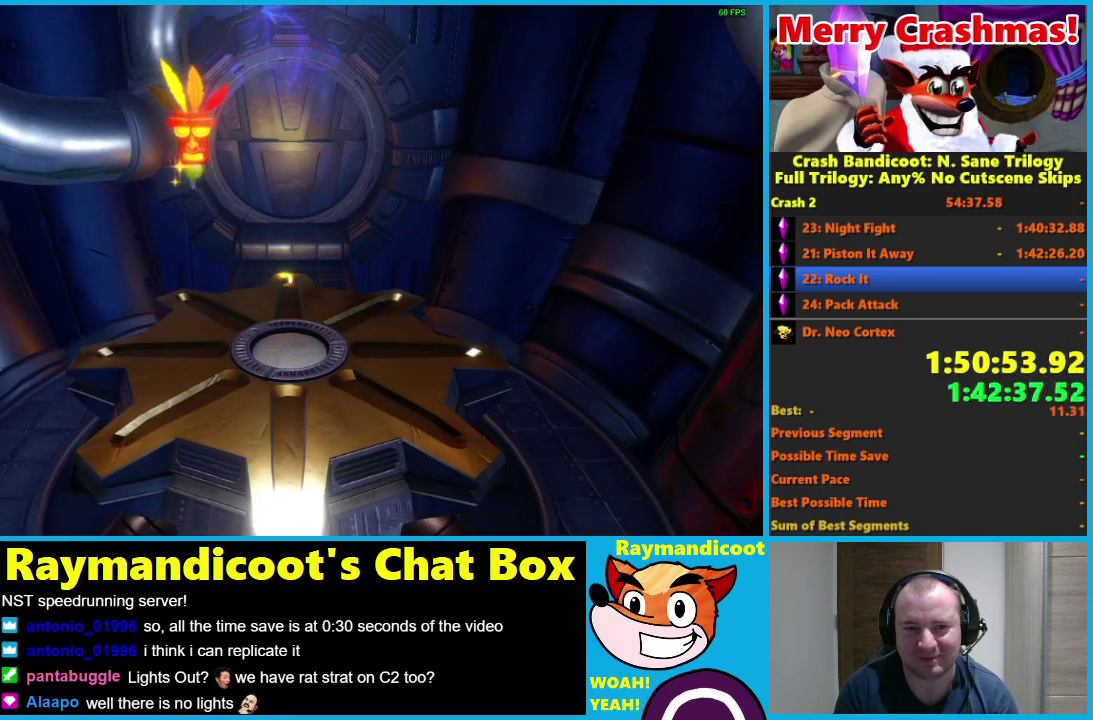
{"buttons": [], "left_stick": "up", "right_stick": "center", "events": [[117, "Y", "up"], [183, "Y", "down"], [300, "Y", "up"], [383, "Y", "down"], [500, "Y", "up"]]}
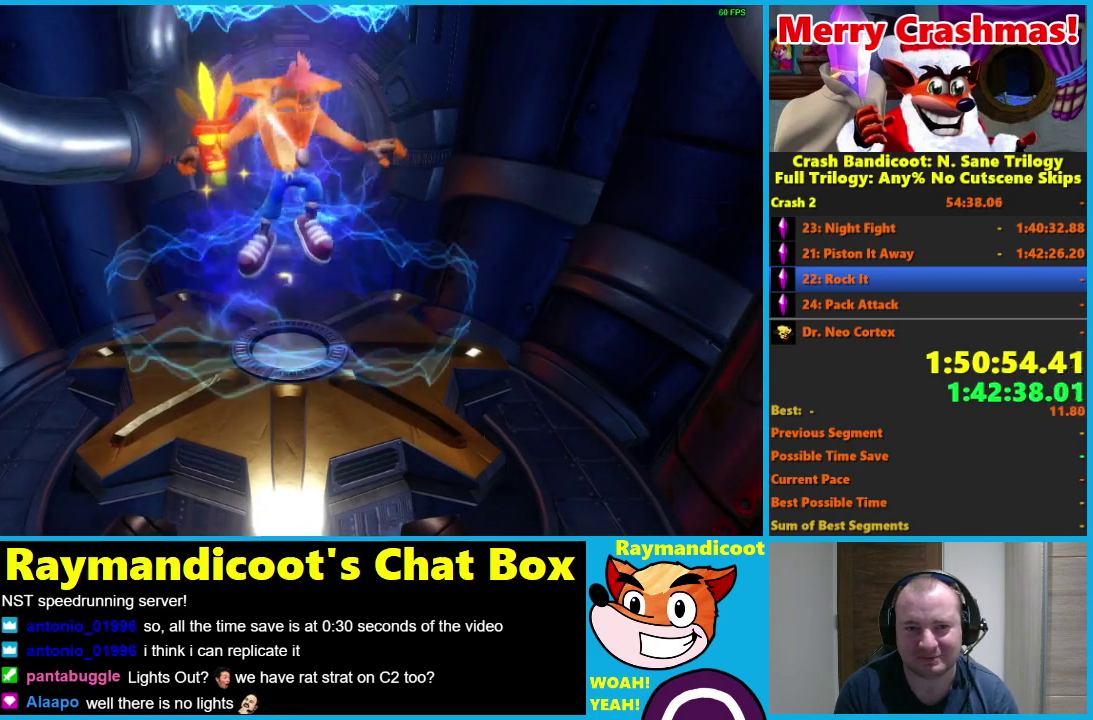
{"buttons": [], "left_stick": "up", "right_stick": "center", "events": [[117, "Y", "down"], [217, "Y", "up"]]}
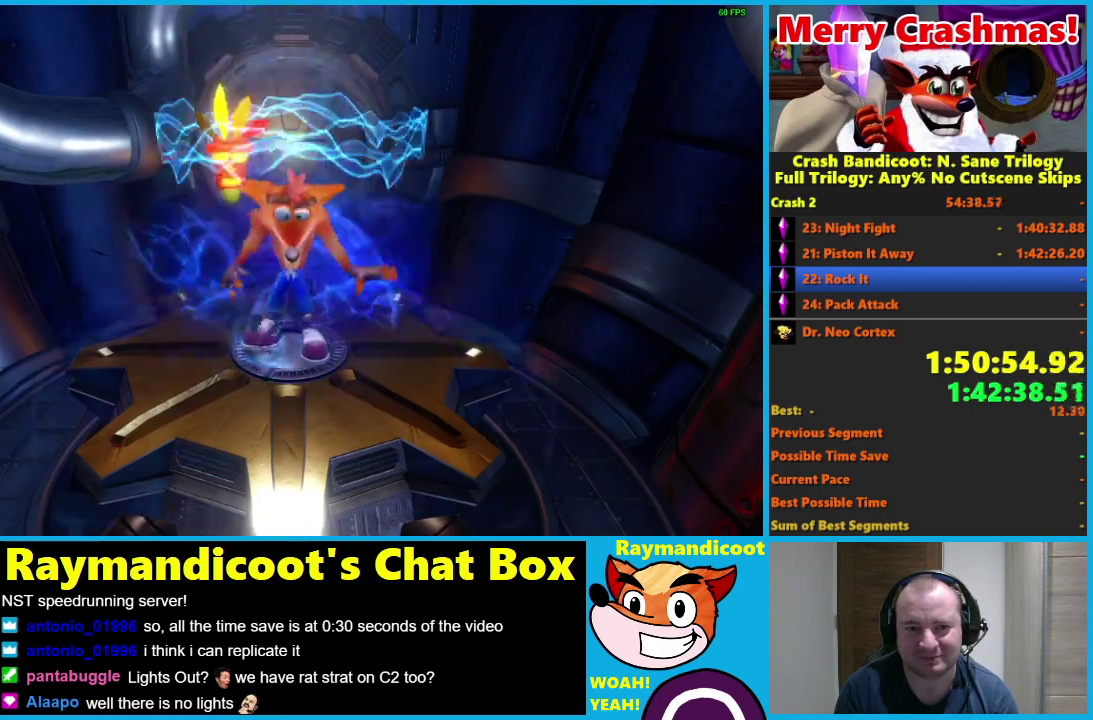
{"buttons": [], "left_stick": "up", "right_stick": "center", "events": [[367, "R1", "down"], [433, "R1", "up"]]}
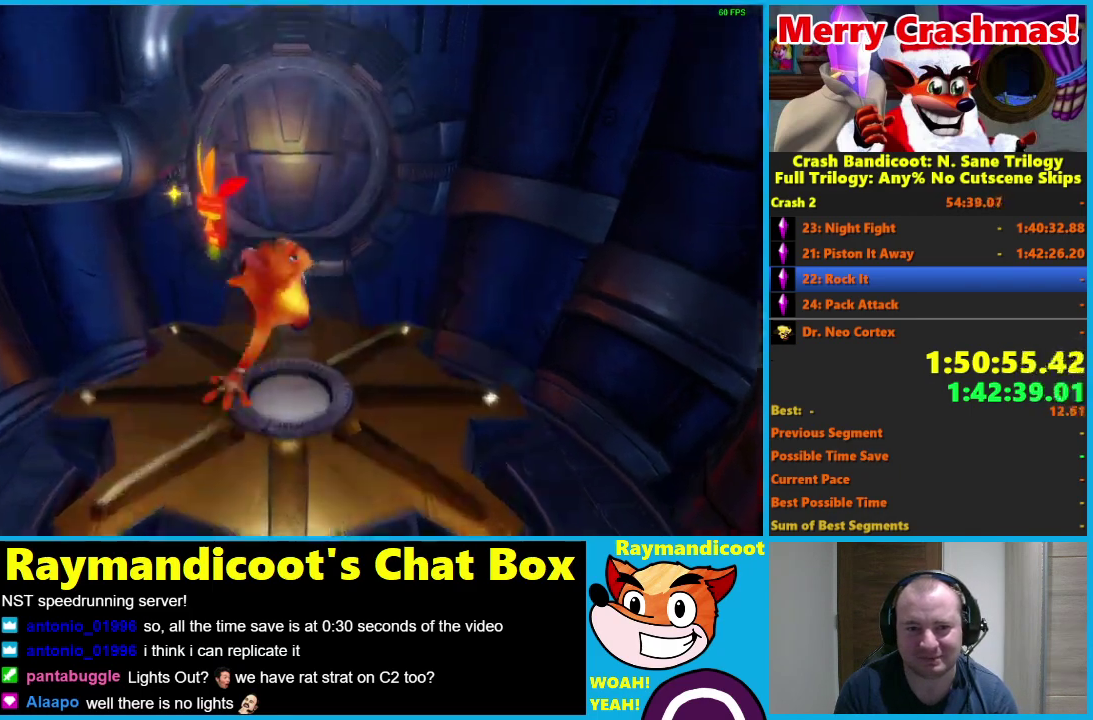
{"buttons": [], "left_stick": "up", "right_stick": "center", "events": [[133, "X", "down"], [200, "X", "up"]]}
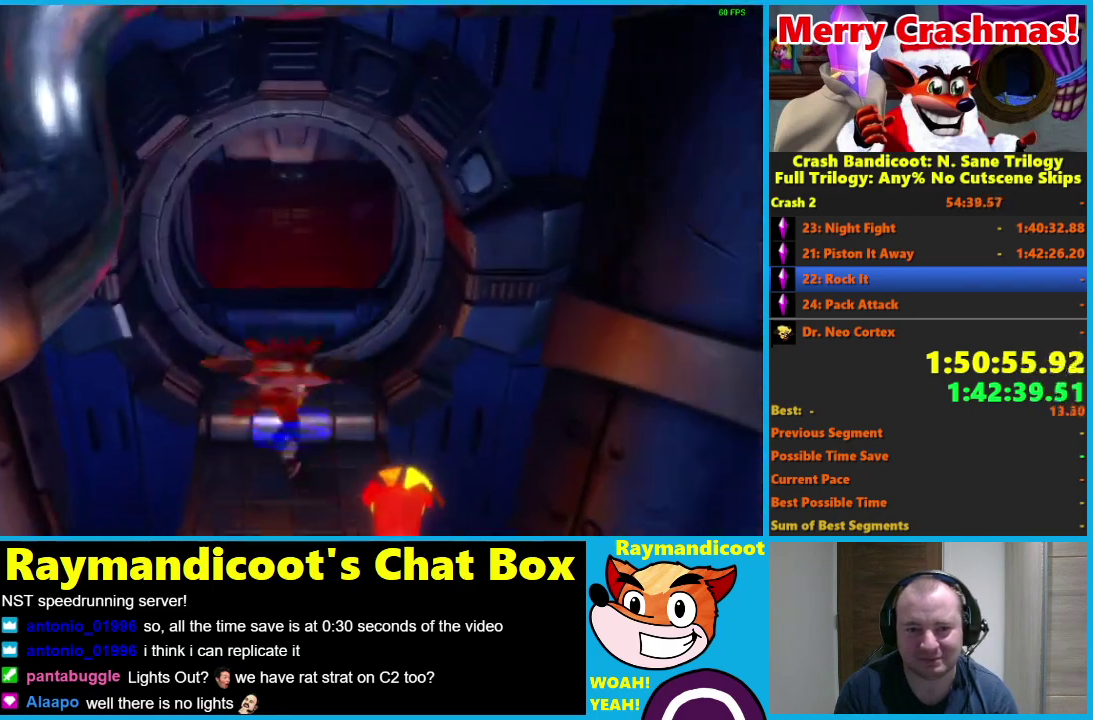
{"buttons": ["X"], "left_stick": "up", "right_stick": "center", "events": [[133, "R1", "down"], [200, "R1", "up"], [433, "X", "down"]]}
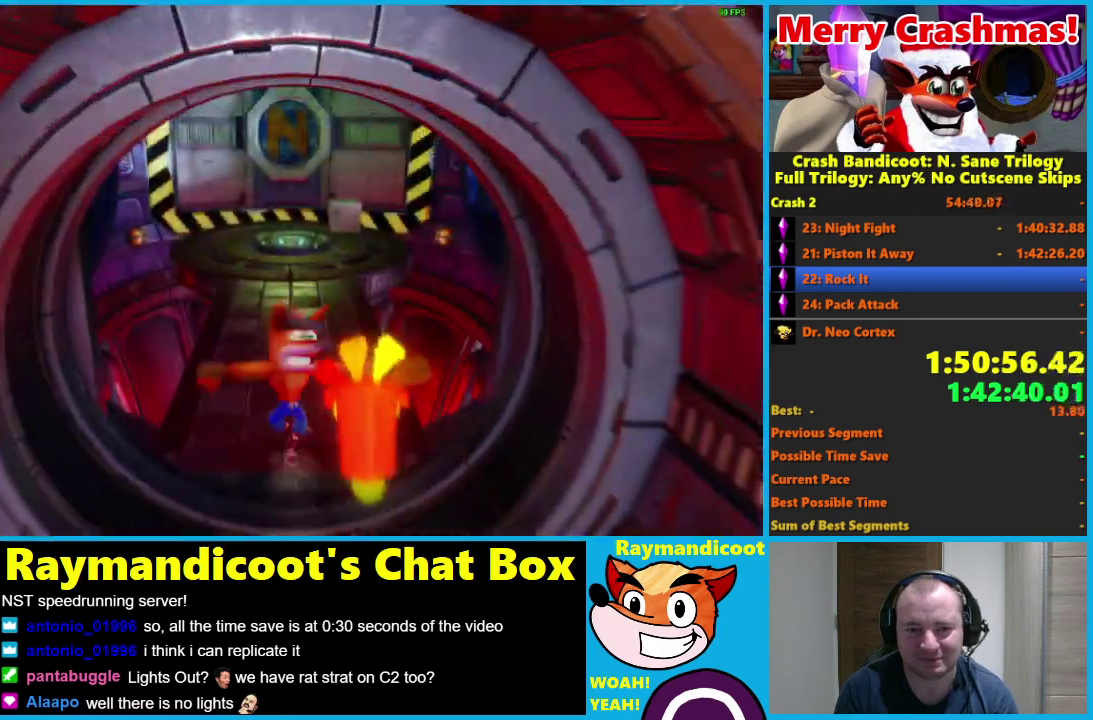
{"buttons": [], "left_stick": "up", "right_stick": "center", "events": [[17, "X", "up"], [417, "R1", "down"], [500, "R1", "up"]]}
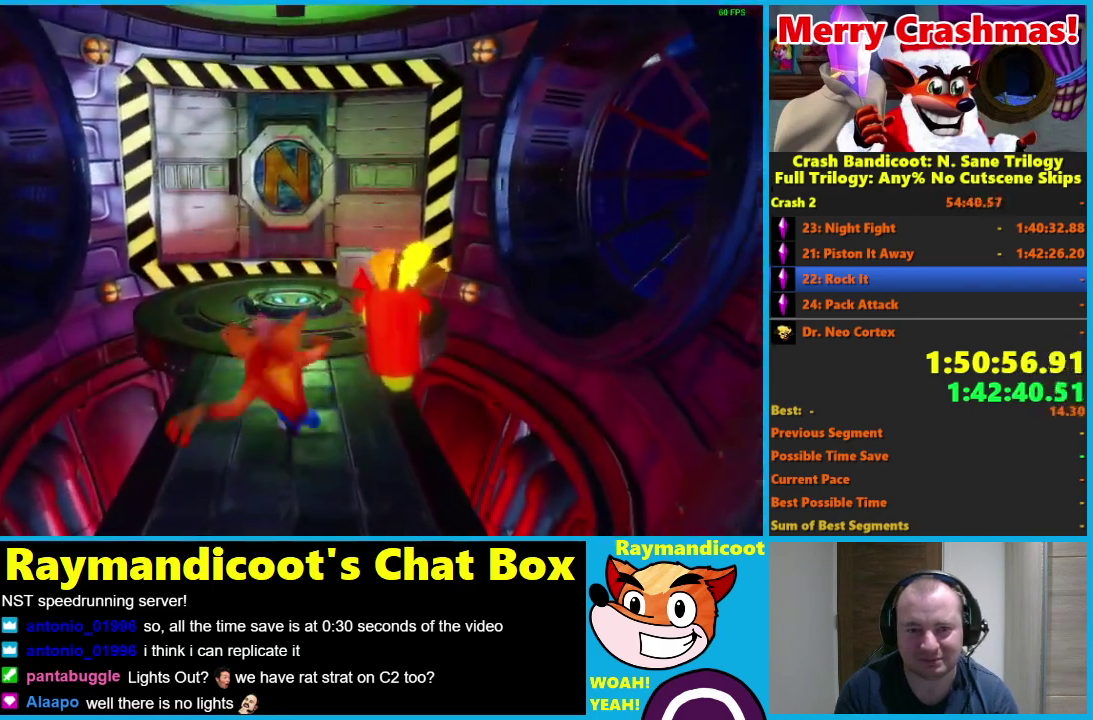
{"buttons": [], "left_stick": "up", "right_stick": "center", "events": [[200, "X", "down"], [317, "X", "up"]]}
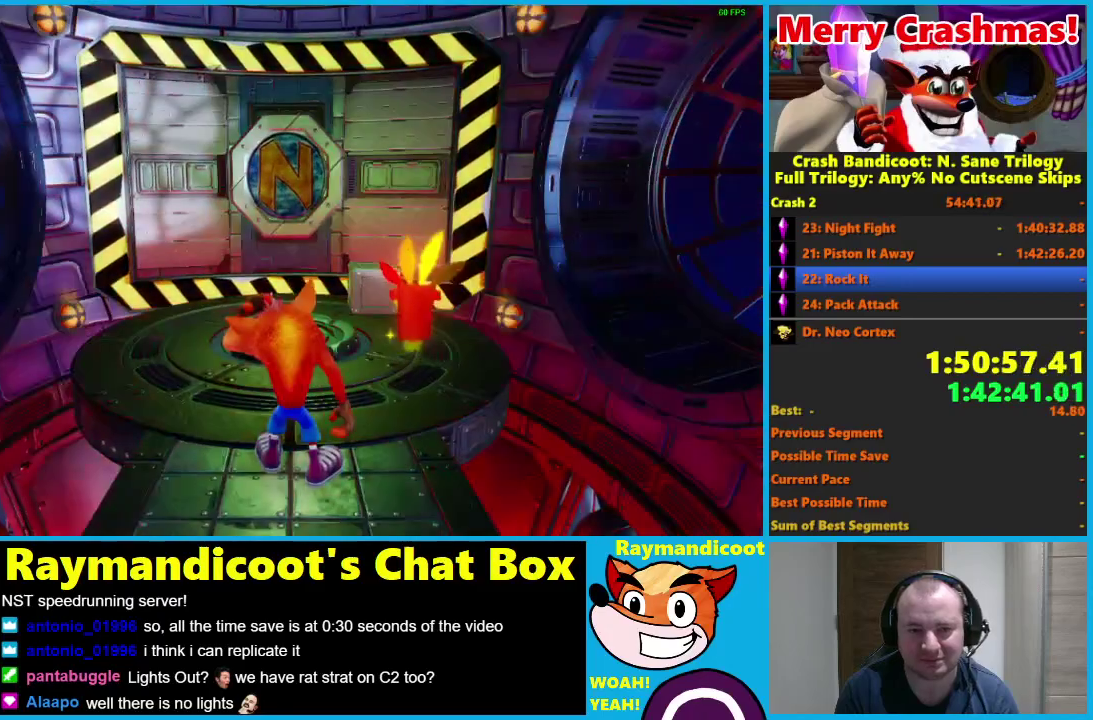
{"buttons": ["R2"], "left_stick": "up", "right_stick": "center", "events": [[433, "R2", "down"]]}
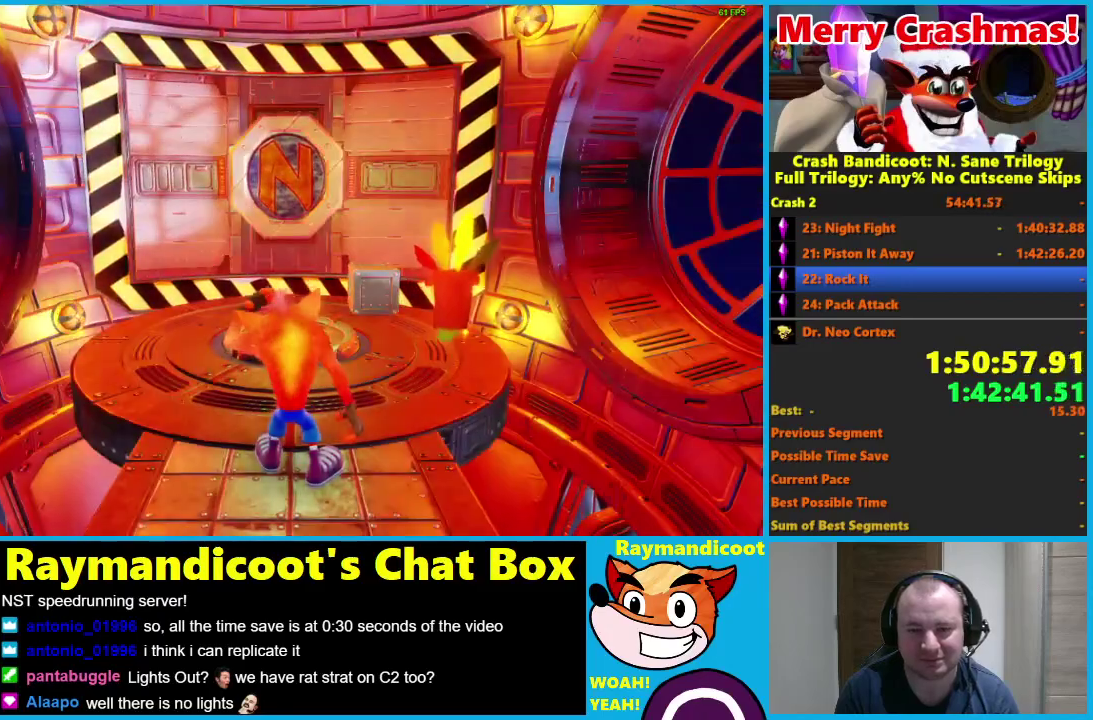
{"buttons": ["R2"], "left_stick": "up", "right_stick": "center", "events": []}
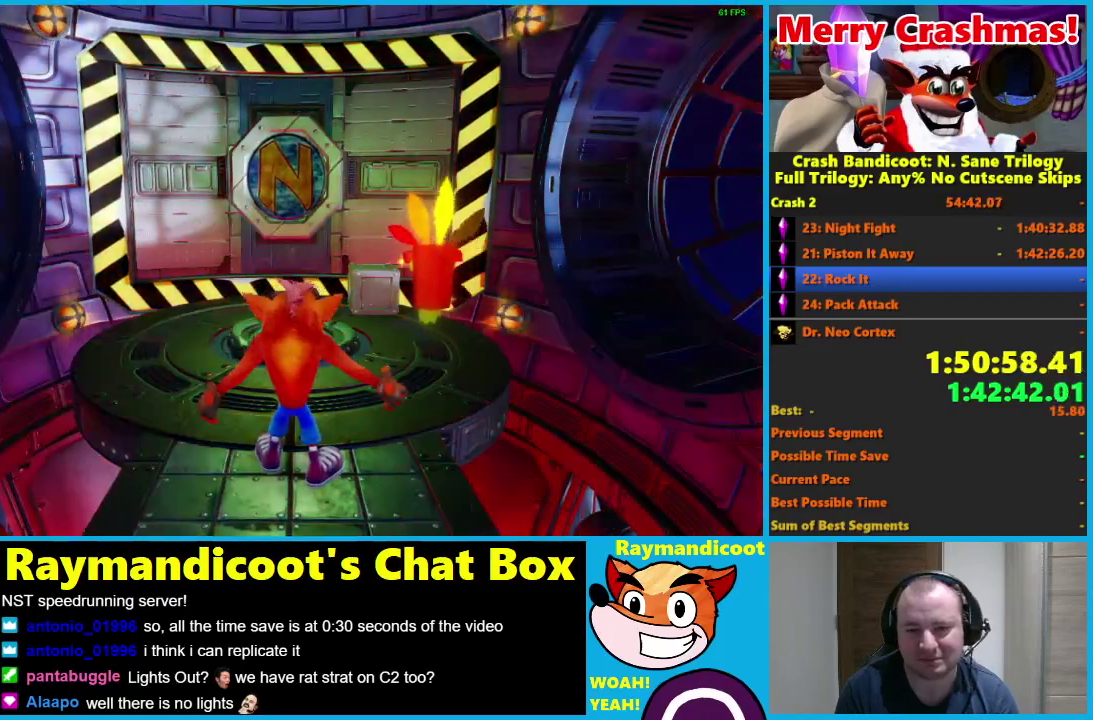
{"buttons": ["R2"], "left_stick": "up", "right_stick": "center", "events": []}
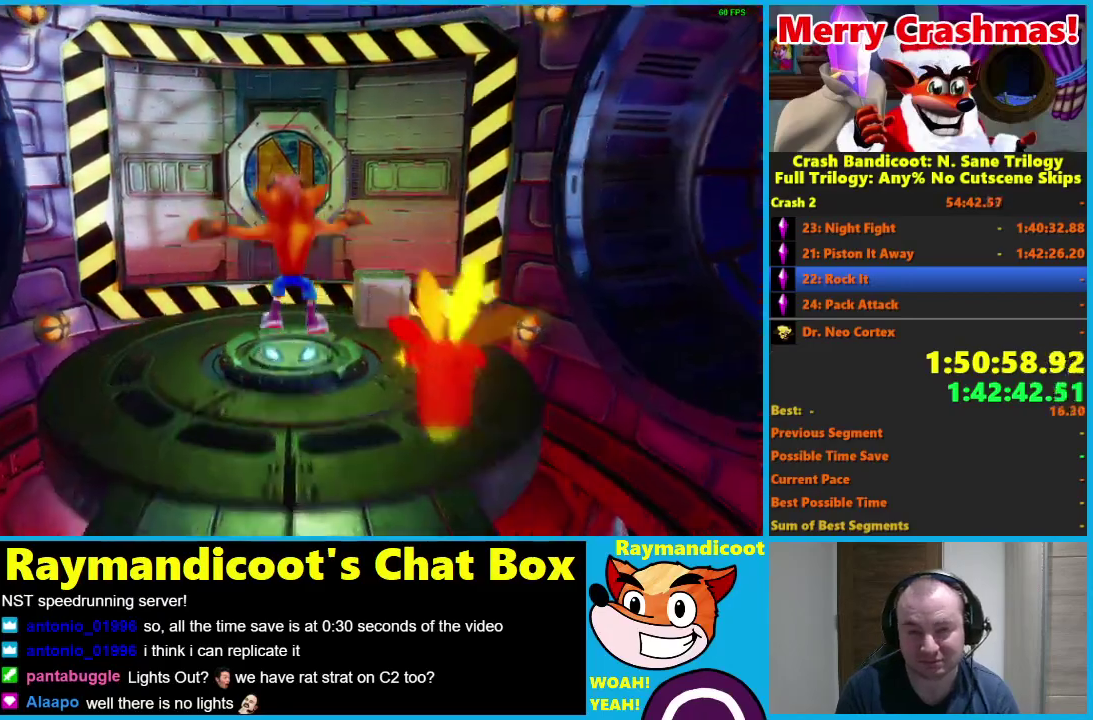
{"buttons": ["R2"], "left_stick": "up", "right_stick": "center", "events": []}
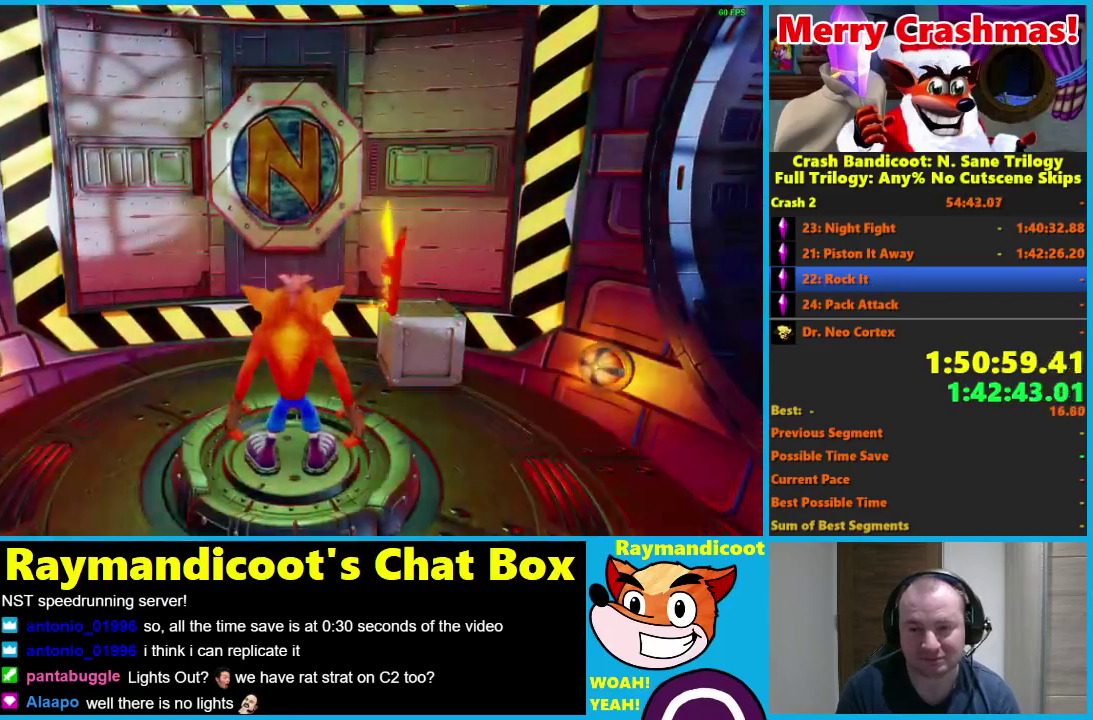
{"buttons": ["R2"], "left_stick": "center", "right_stick": "center", "events": [[283, "left_stick", "center"]]}
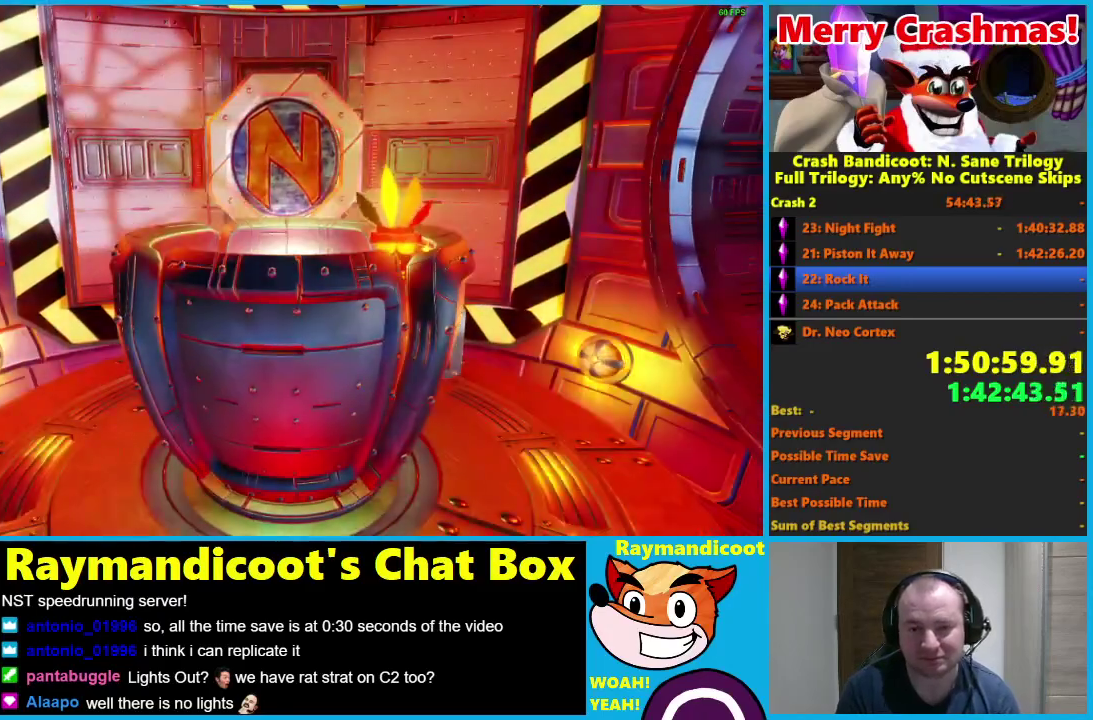
{"buttons": ["R2"], "left_stick": "center", "right_stick": "center", "events": [[117, "left_stick", "right"], [367, "left_stick", "center"]]}
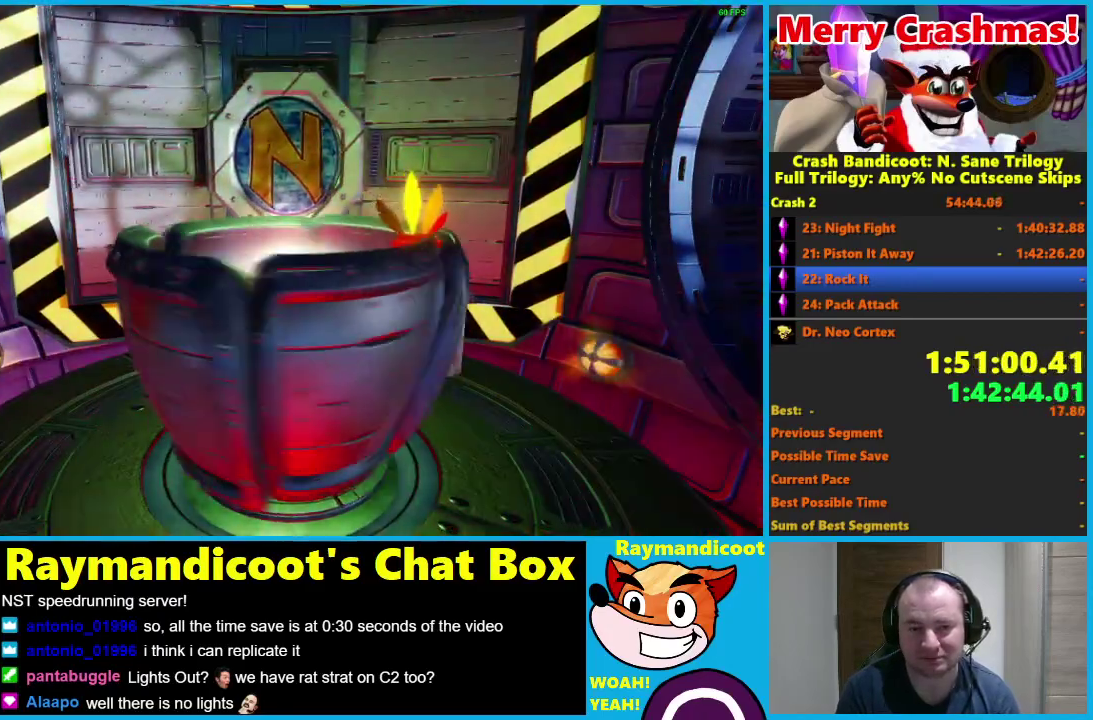
{"buttons": ["R2"], "left_stick": "center", "right_stick": "center", "events": [[217, "left_stick", "right"], [383, "left_stick", "center"]]}
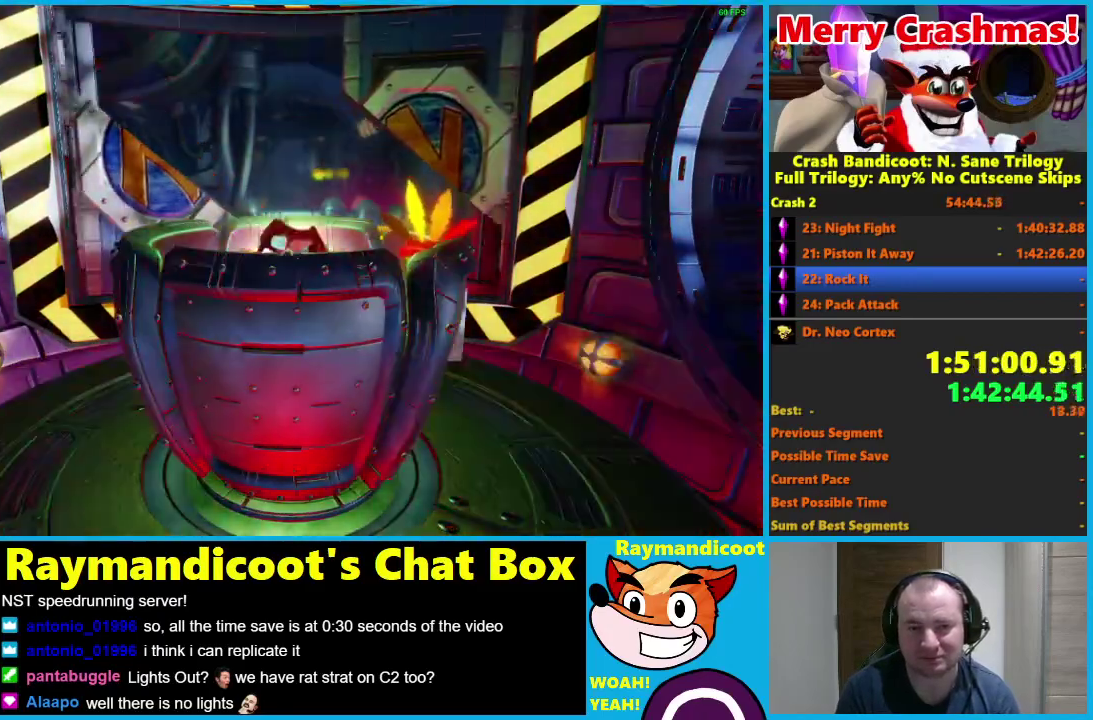
{"buttons": ["R2"], "left_stick": "center", "right_stick": "center", "events": [[317, "left_stick", "right"], [450, "left_stick", "center"]]}
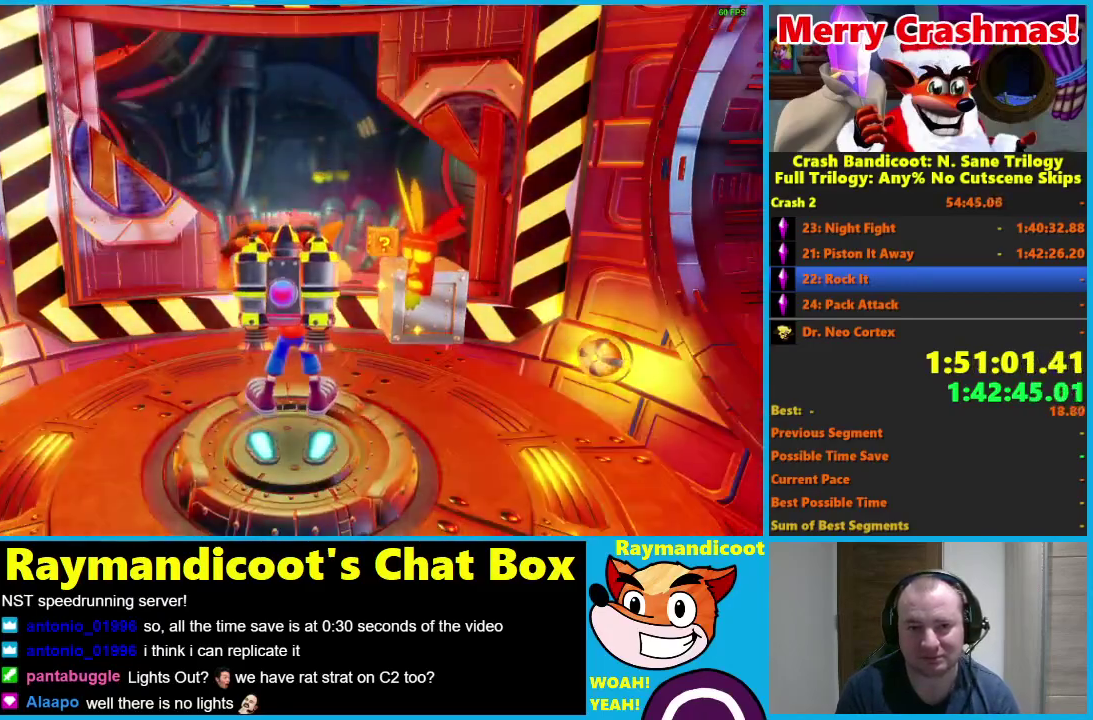
{"buttons": ["R2"], "left_stick": "center", "right_stick": "center", "events": [[200, "left_stick", "right"], [333, "left_stick", "center"]]}
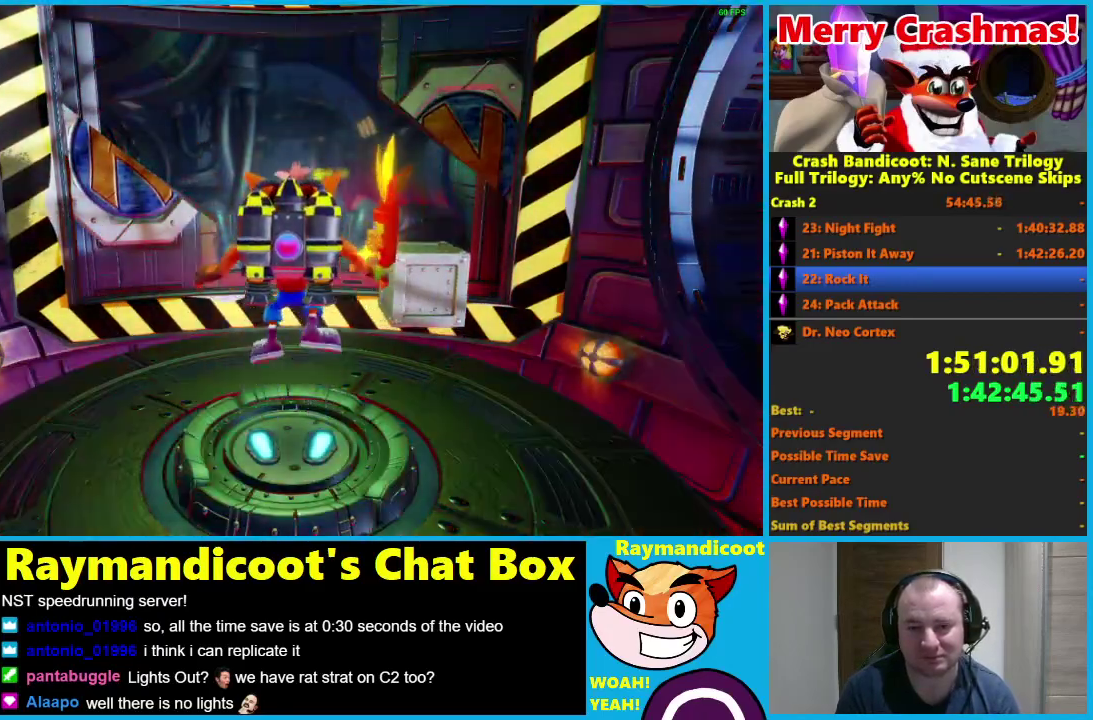
{"buttons": ["R2"], "left_stick": "right", "right_stick": "center", "events": [[50, "left_stick", "right"], [150, "left_stick", "center"], [350, "left_stick", "right"]]}
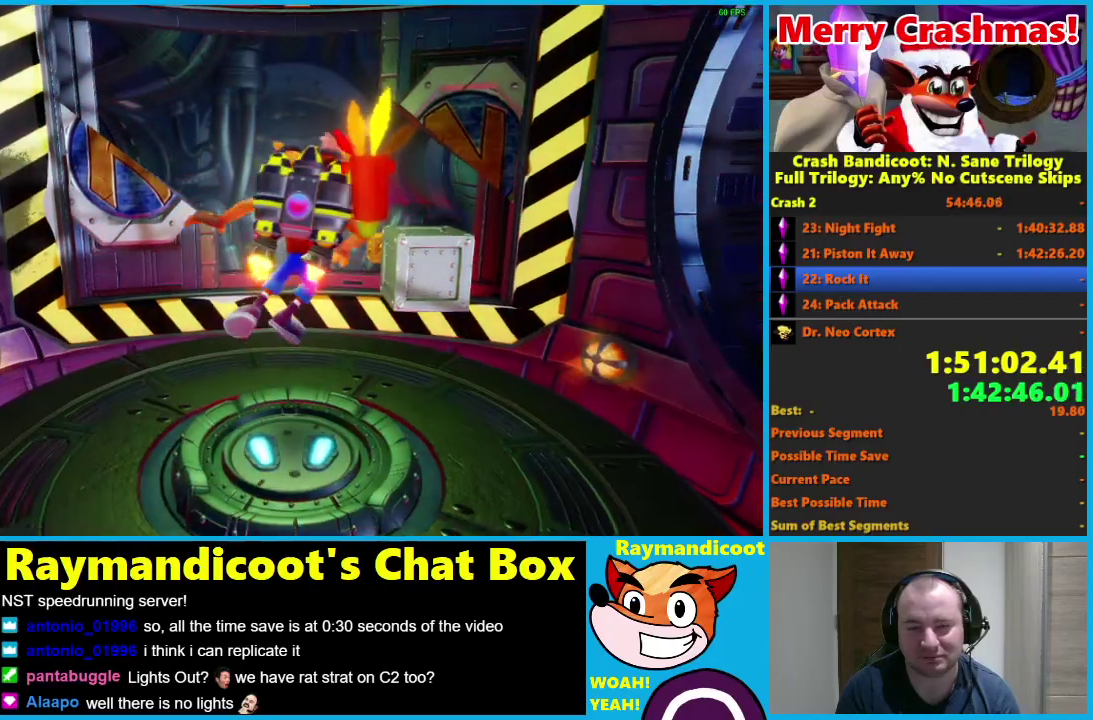
{"buttons": ["R2"], "left_stick": "left", "right_stick": "center", "events": [[33, "left_stick", "center"], [417, "left_stick", "left"]]}
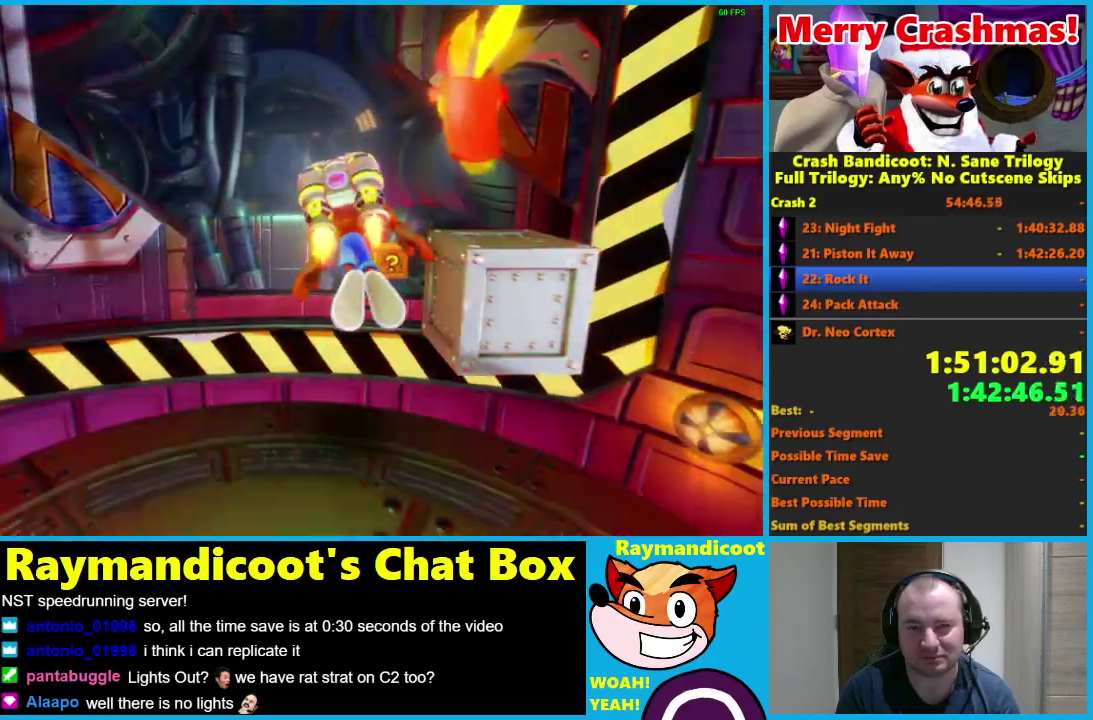
{"buttons": ["R2"], "left_stick": "center", "right_stick": "center", "events": [[67, "left_stick", "center"], [267, "left_stick", "left"], [383, "left_stick", "center"]]}
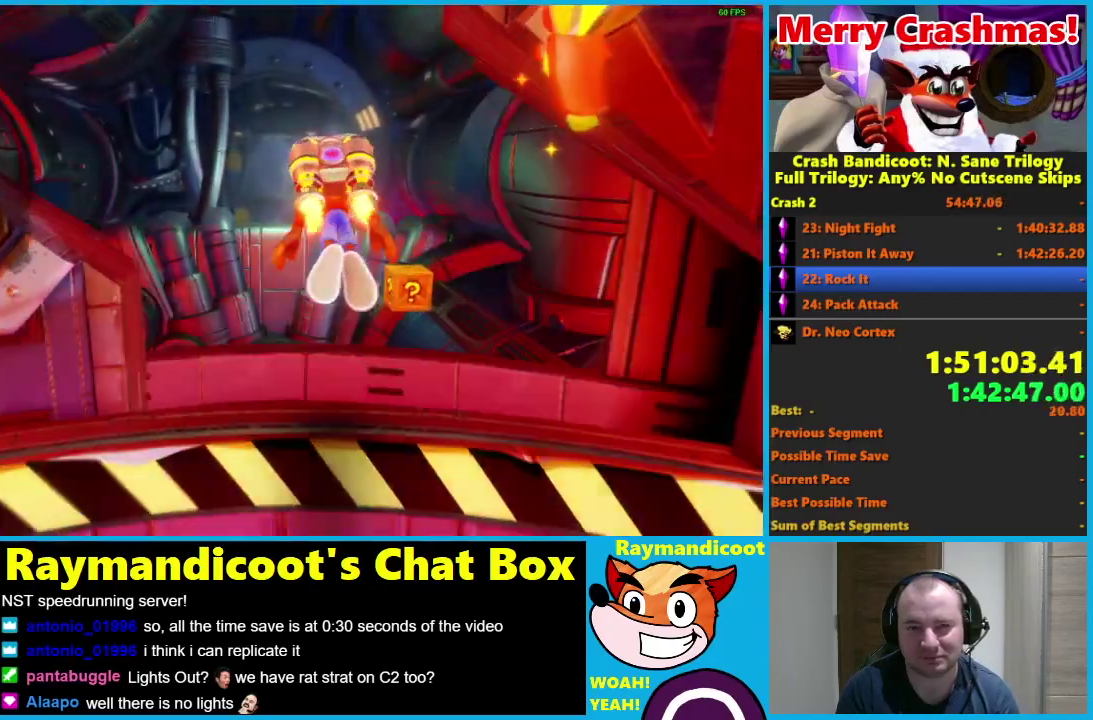
{"buttons": ["R2"], "left_stick": "center", "right_stick": "center", "events": []}